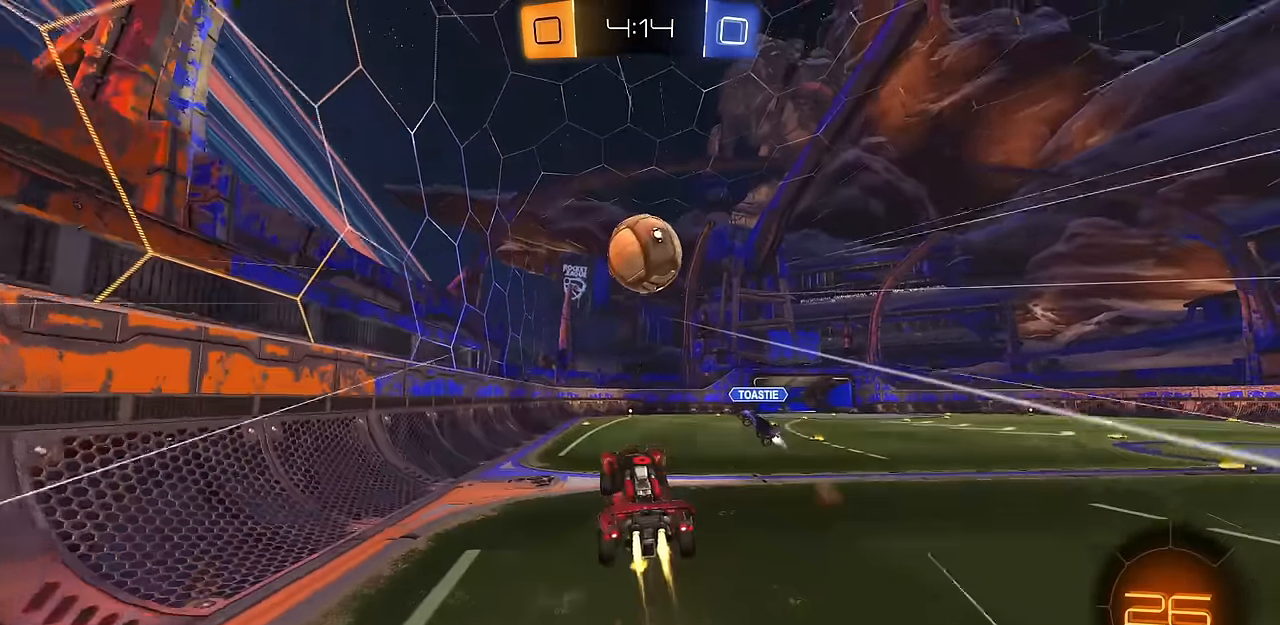
Gameplay with a controller (PlayStation layout); each line is a JSON object with the inputs held at the frame after it. "events" lists button and stick changes between this image and that frame as [ms after this image, input, new state], when the widget could be followed in between.
{"buttons": [], "left_stick": "up", "right_stick": "center", "events": [[50, "CROSS", "up"], [67, "left_stick", "up"], [217, "TRIANGLE", "down"], [234, "CIRCLE", "up"], [300, "TRIANGLE", "up"], [484, "R2", "up"]]}
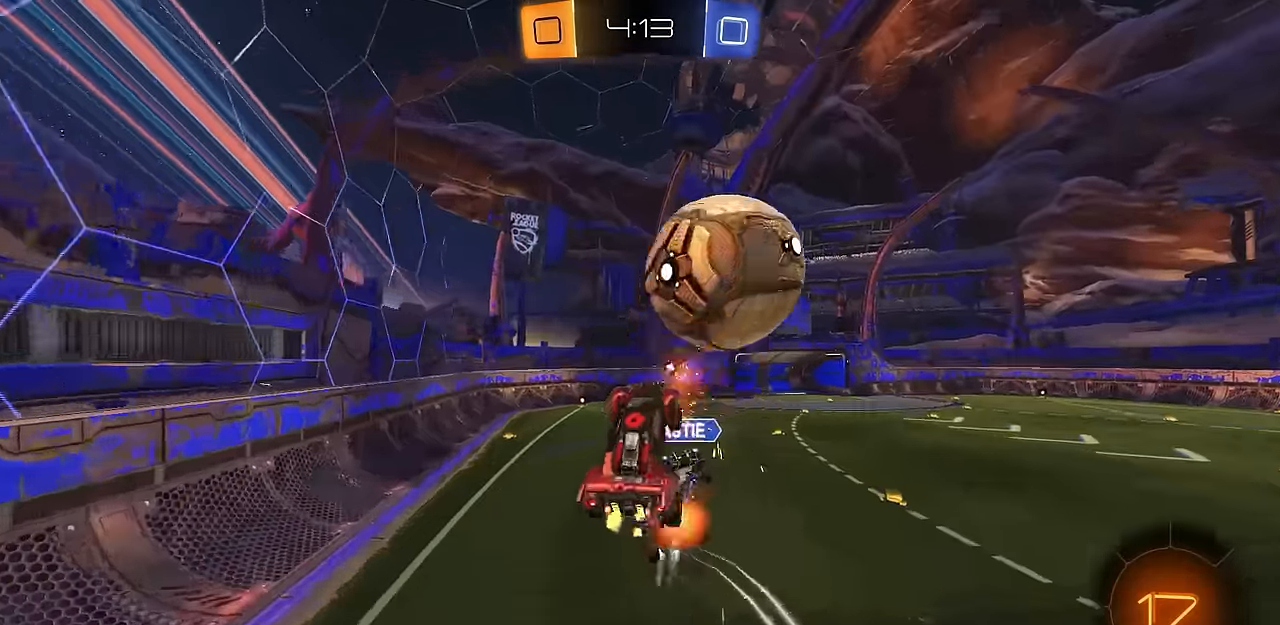
{"buttons": ["L1"], "left_stick": "up-left", "right_stick": "center", "events": [[66, "TRIANGLE", "down"], [116, "left_stick", "left"], [133, "L1", "down"], [150, "TRIANGLE", "up"], [217, "left_stick", "down-left"], [433, "left_stick", "up-left"]]}
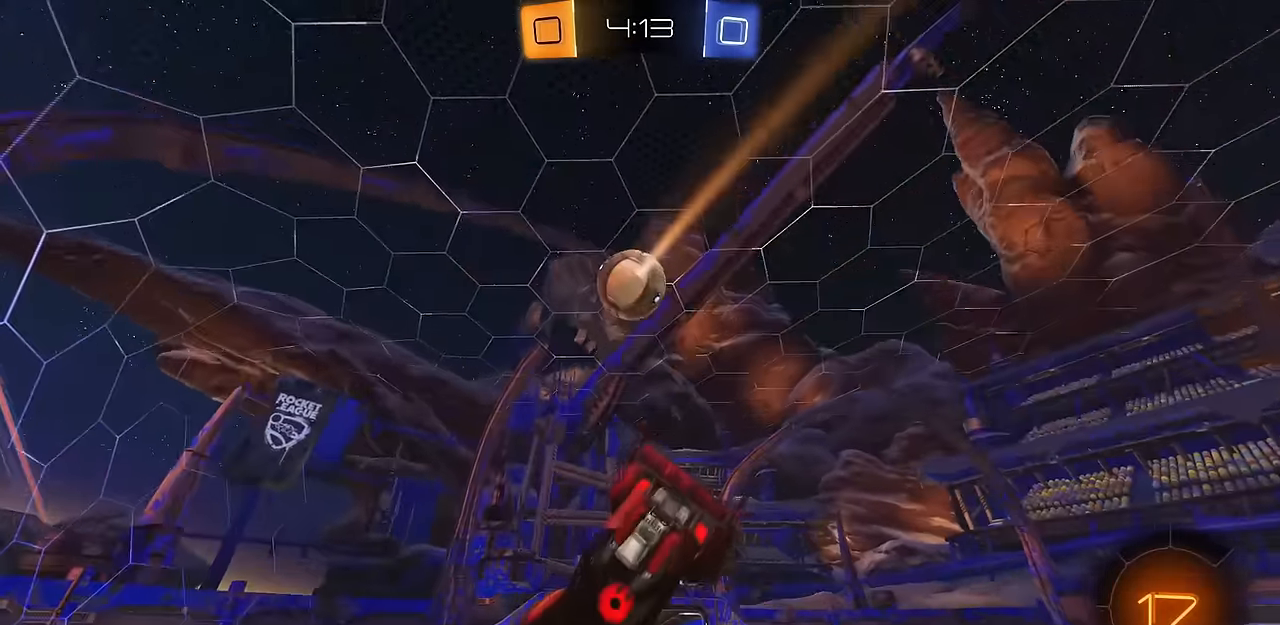
{"buttons": ["CIRCLE", "L1", "R2"], "left_stick": "center", "right_stick": "center", "events": [[134, "R2", "down"], [217, "TRIANGLE", "down"], [284, "CIRCLE", "down"], [284, "left_stick", "down-left"], [350, "TRIANGLE", "up"], [367, "left_stick", "down"], [467, "left_stick", "center"]]}
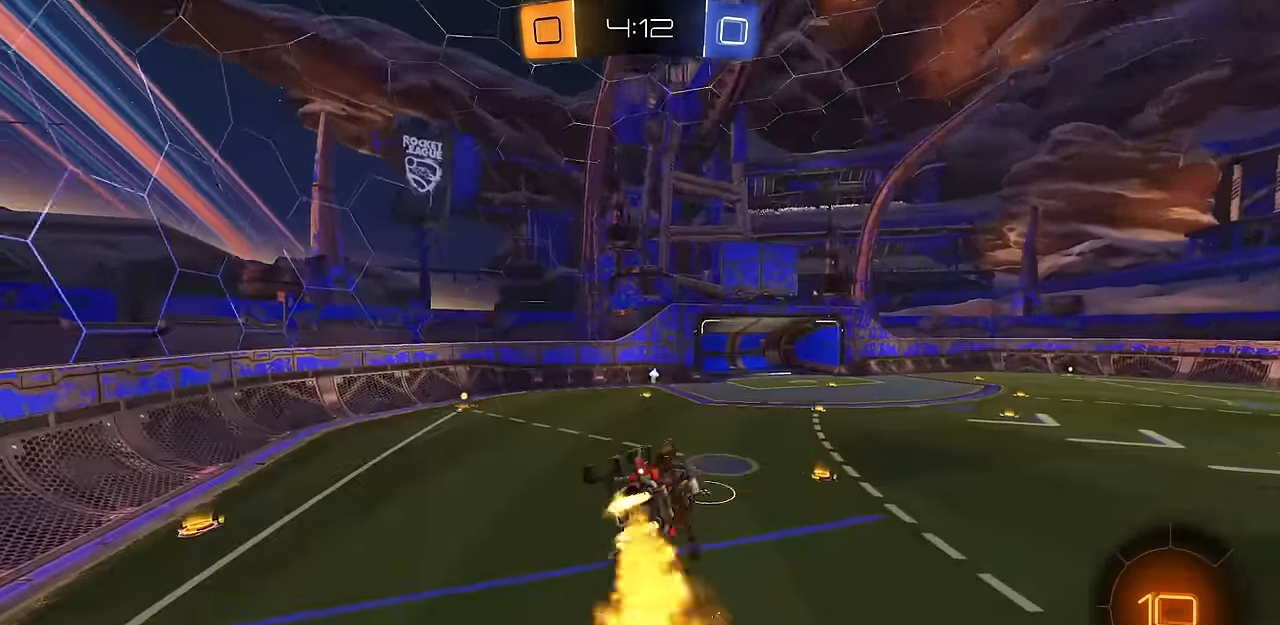
{"buttons": ["R2"], "left_stick": "right", "right_stick": "center", "events": [[33, "L1", "up"], [200, "TRIANGLE", "down"], [317, "TRIANGLE", "up"], [417, "CIRCLE", "up"], [434, "left_stick", "right"]]}
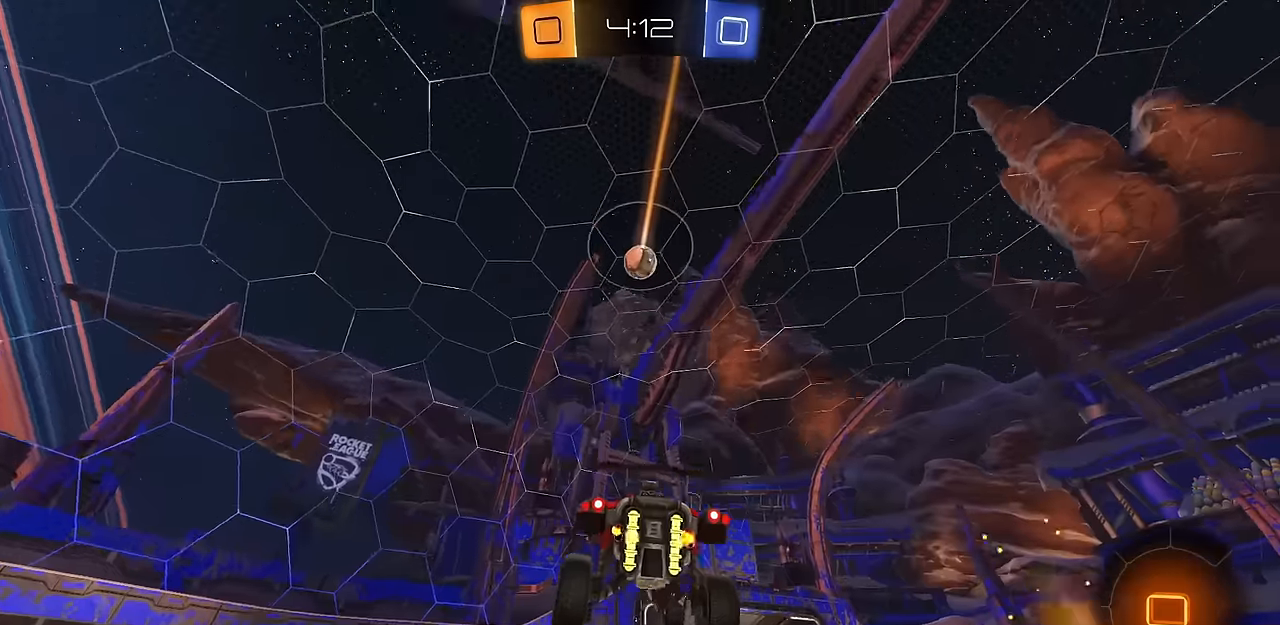
{"buttons": [], "left_stick": "right", "right_stick": "center", "events": [[67, "left_stick", "center"], [317, "R2", "up"], [401, "left_stick", "right"]]}
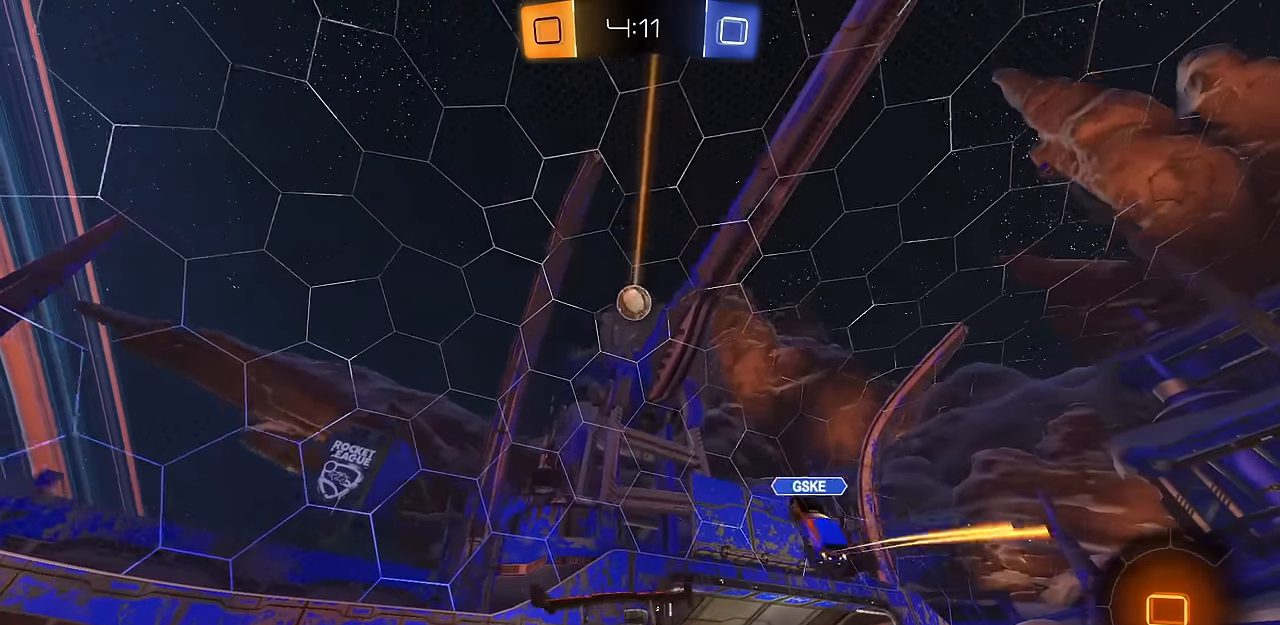
{"buttons": [], "left_stick": "center", "right_stick": "center", "events": [[133, "L2", "down"], [233, "R2", "down"], [267, "L2", "up"], [283, "left_stick", "center"], [333, "R2", "up"], [417, "left_stick", "right"], [500, "left_stick", "center"]]}
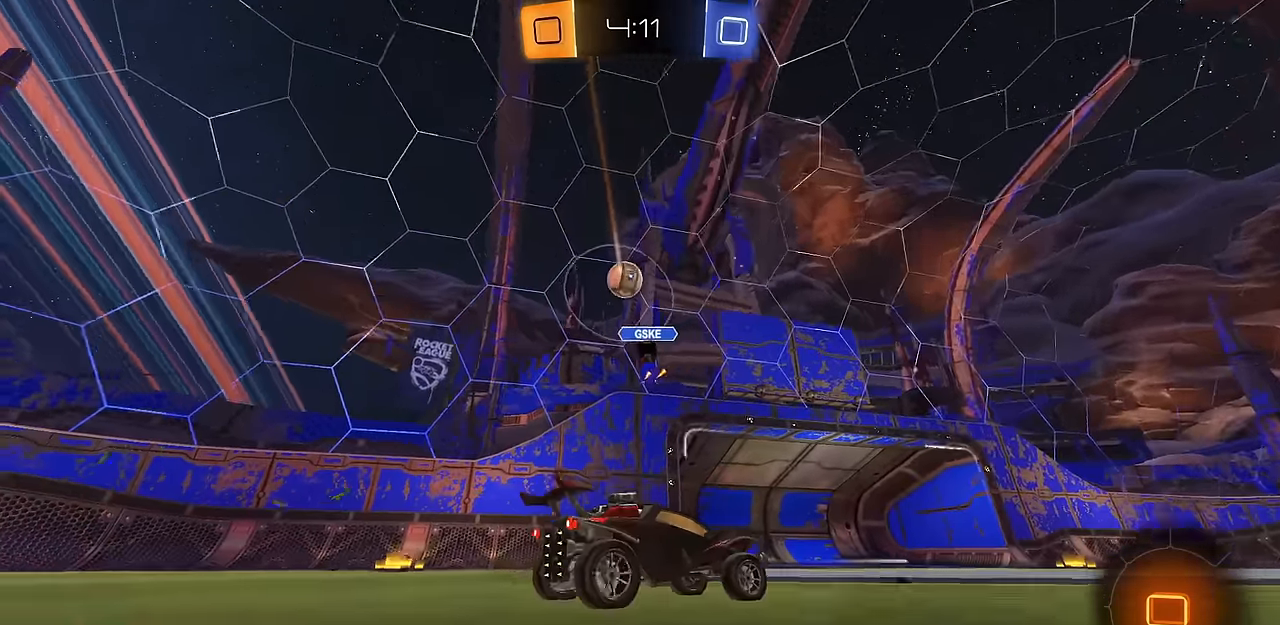
{"buttons": ["CROSS"], "left_stick": "down", "right_stick": "center", "events": [[251, "left_stick", "left"], [434, "CROSS", "down"], [484, "left_stick", "down"]]}
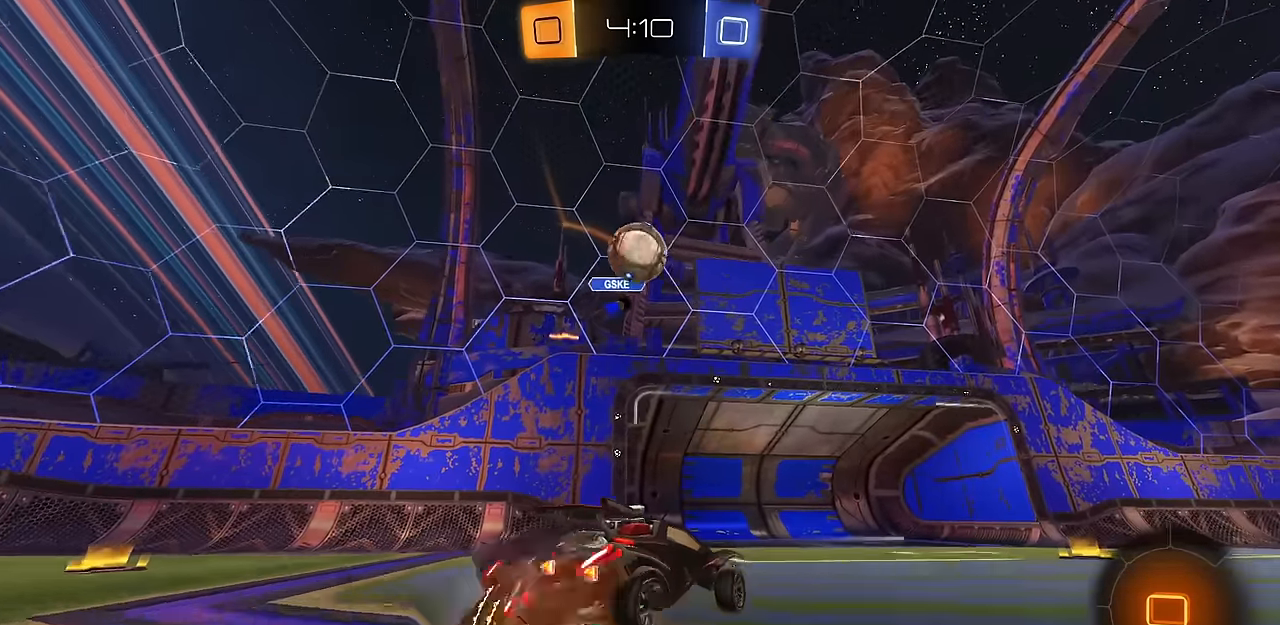
{"buttons": [], "left_stick": "up-left", "right_stick": "center", "events": [[117, "CROSS", "up"], [150, "left_stick", "left"], [233, "left_stick", "center"], [367, "left_stick", "up-left"], [383, "CROSS", "down"], [484, "CROSS", "up"]]}
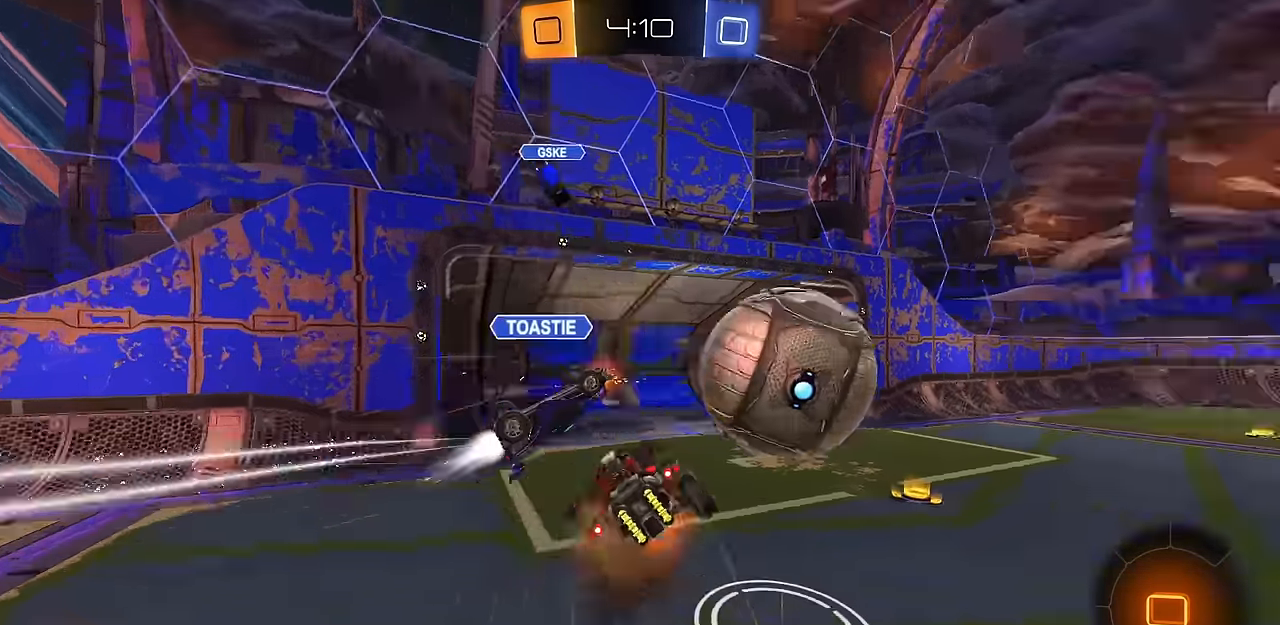
{"buttons": [], "left_stick": "down-right", "right_stick": "center", "events": [[34, "left_stick", "down-right"], [384, "L1", "down"], [484, "L1", "up"]]}
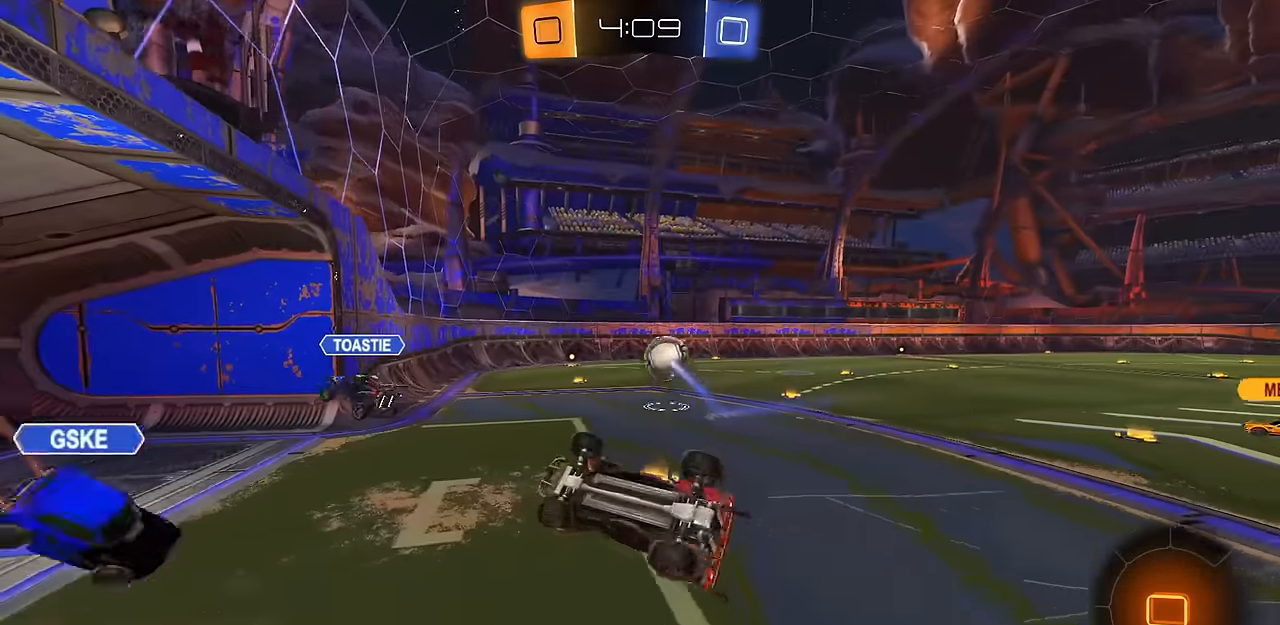
{"buttons": ["R2"], "left_stick": "up-left", "right_stick": "center", "events": [[83, "R2", "down"], [83, "SQUARE", "down"], [100, "L1", "down"], [133, "left_stick", "down-left"], [183, "SQUARE", "up"], [183, "left_stick", "left"], [217, "L1", "up"], [283, "left_stick", "up-left"]]}
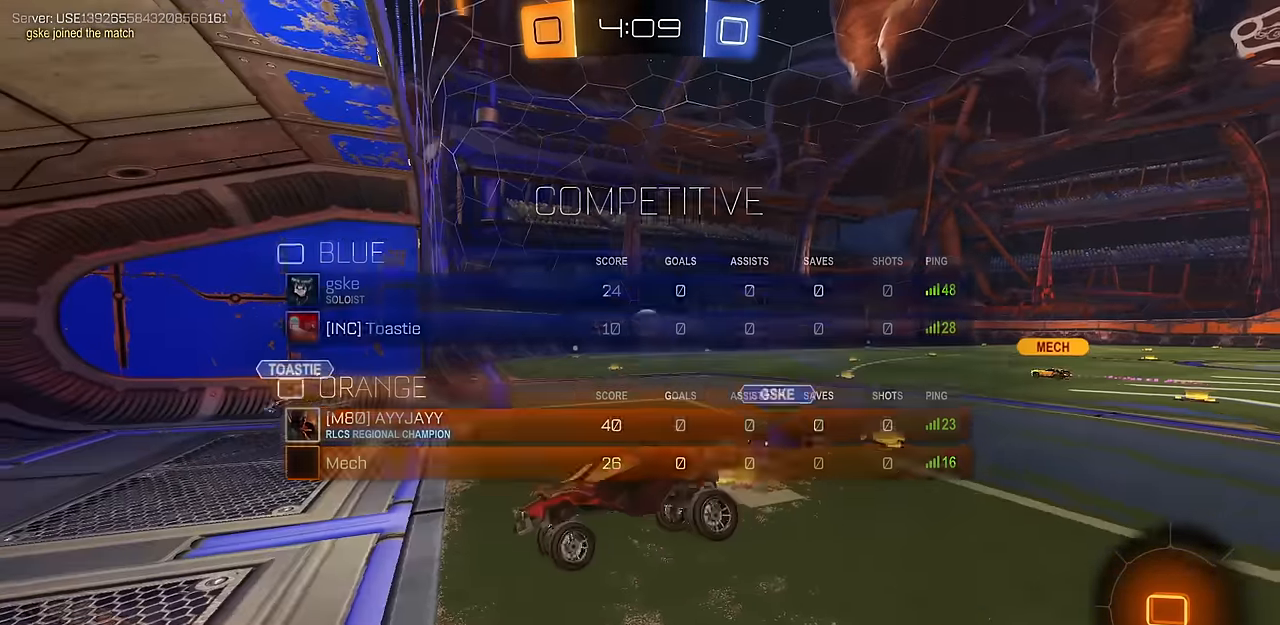
{"buttons": ["R2"], "left_stick": "up-left", "right_stick": "center", "events": [[100, "left_stick", "center"], [251, "left_stick", "up-left"]]}
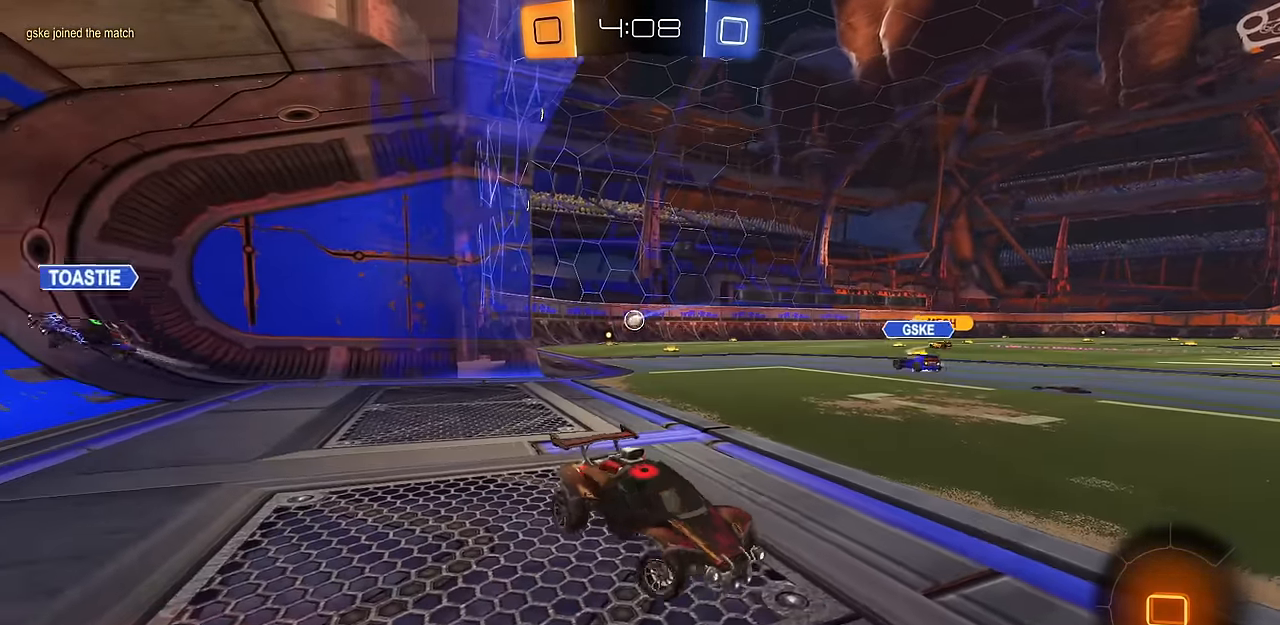
{"buttons": ["R2"], "left_stick": "right", "right_stick": "center", "events": [[267, "left_stick", "center"], [484, "left_stick", "right"]]}
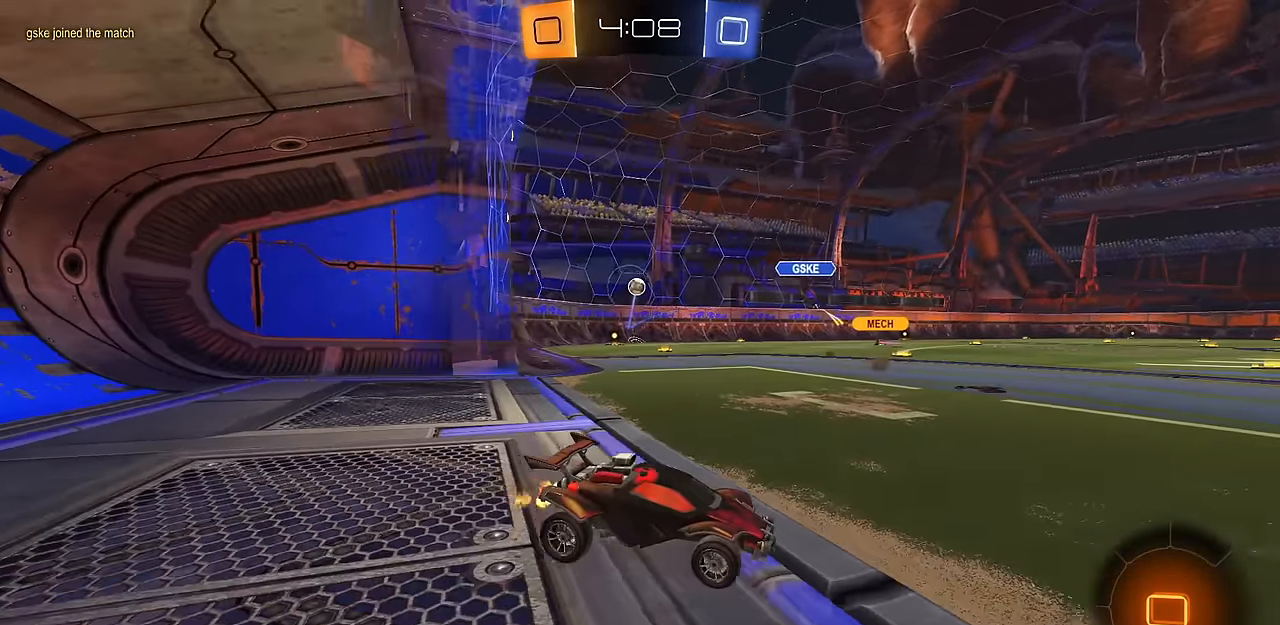
{"buttons": ["CROSS", "L1", "R2"], "left_stick": "up-right", "right_stick": "center", "events": [[100, "left_stick", "center"], [351, "left_stick", "right"], [451, "CROSS", "down"], [484, "L1", "down"], [484, "left_stick", "up-right"]]}
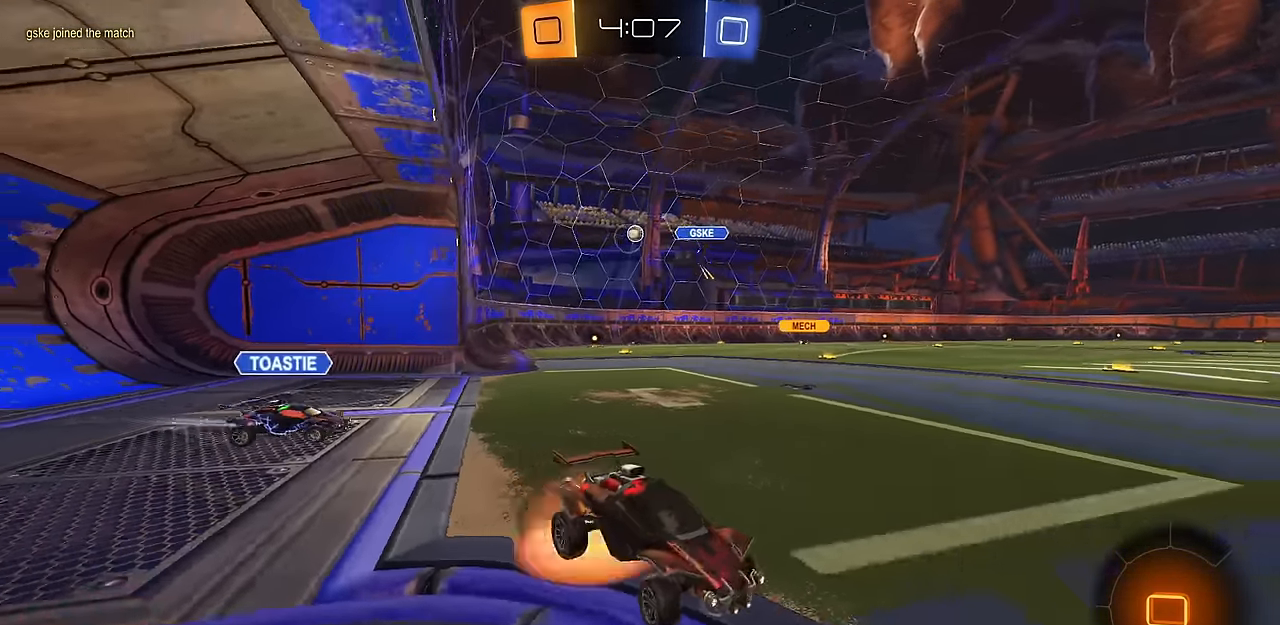
{"buttons": ["L1", "R2"], "left_stick": "down-right", "right_stick": "center", "events": [[16, "CROSS", "up"], [50, "CROSS", "down"], [100, "left_stick", "down-right"], [133, "TRIANGLE", "down"], [217, "CROSS", "up"], [250, "TRIANGLE", "up"]]}
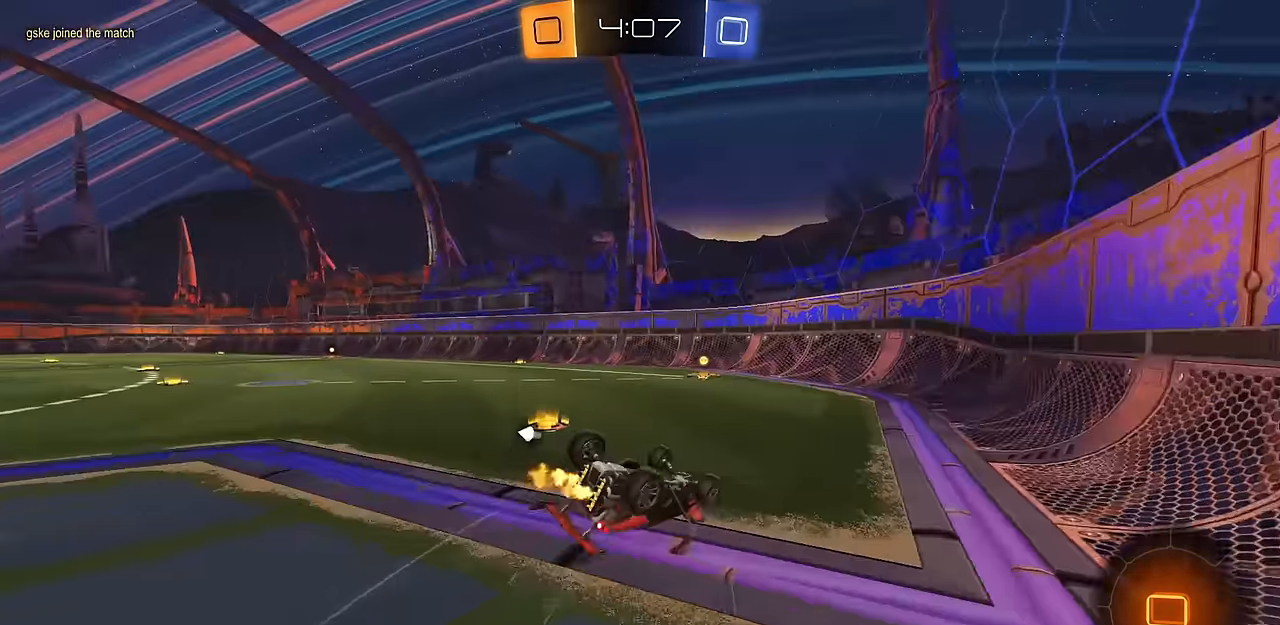
{"buttons": ["L1", "R2"], "left_stick": "down", "right_stick": "center", "events": [[251, "left_stick", "down"]]}
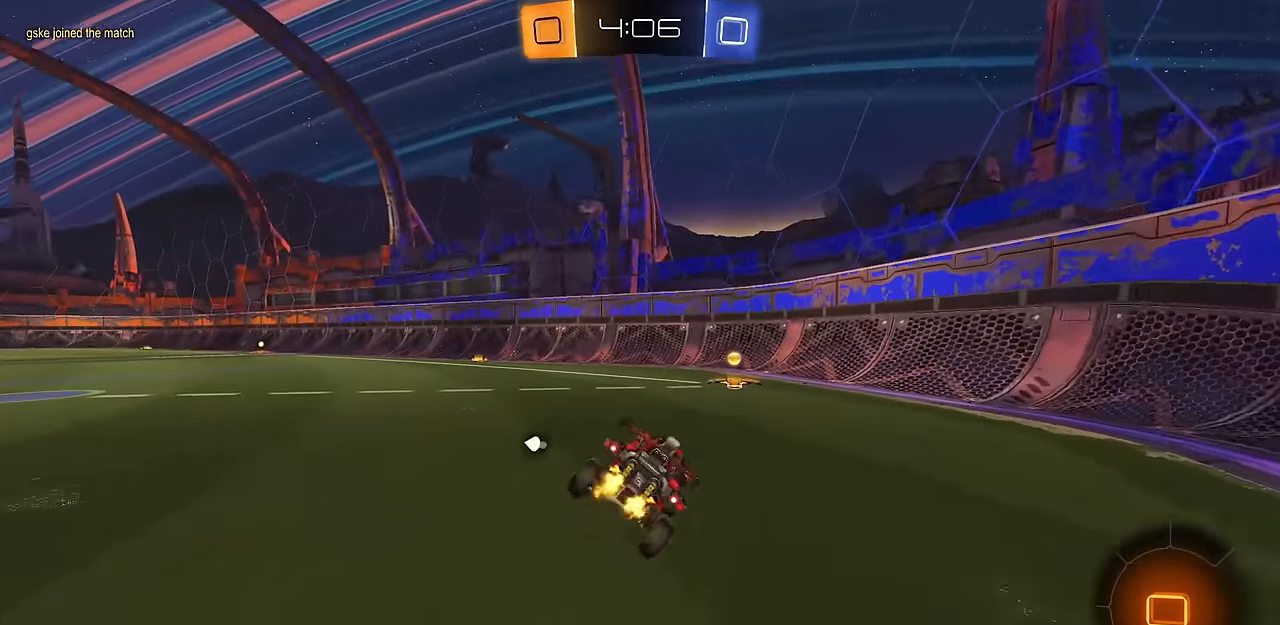
{"buttons": ["R1", "R2"], "left_stick": "up-left", "right_stick": "center", "events": [[33, "L1", "up"], [33, "left_stick", "center"], [66, "CROSS", "down"], [100, "CROSS", "up"], [333, "left_stick", "up-right"], [400, "TRIANGLE", "down"], [417, "left_stick", "up-left"], [467, "R1", "down"], [500, "TRIANGLE", "up"]]}
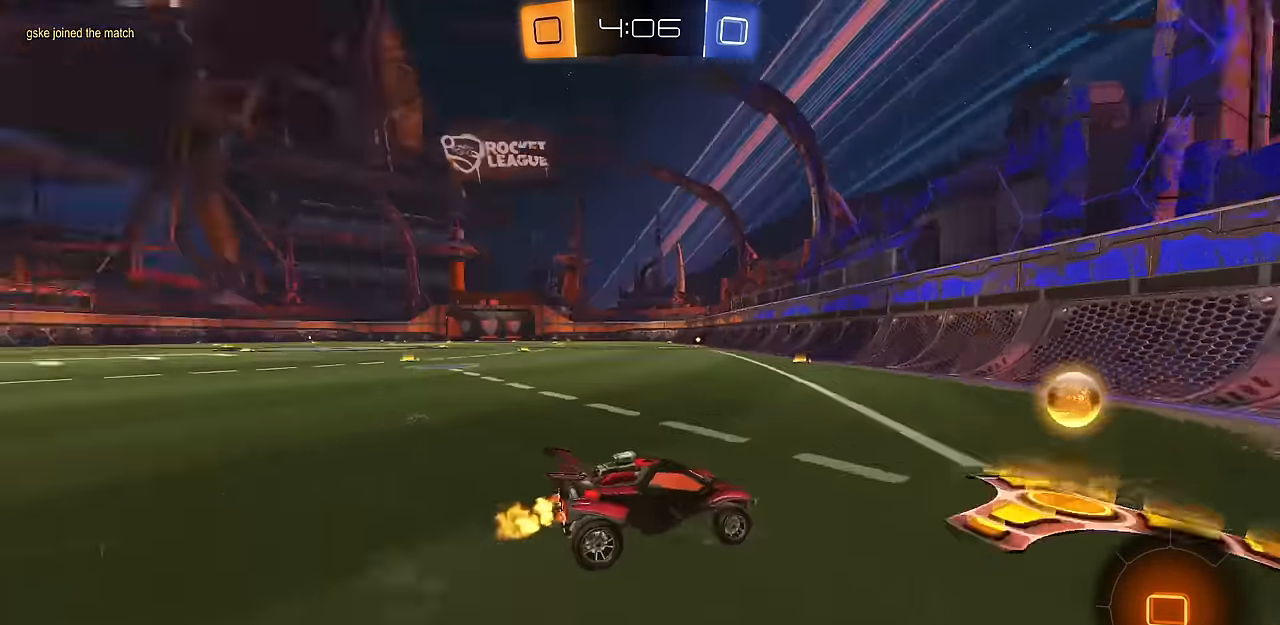
{"buttons": ["R2"], "left_stick": "left", "right_stick": "center", "events": [[50, "left_stick", "left"], [100, "R1", "up"]]}
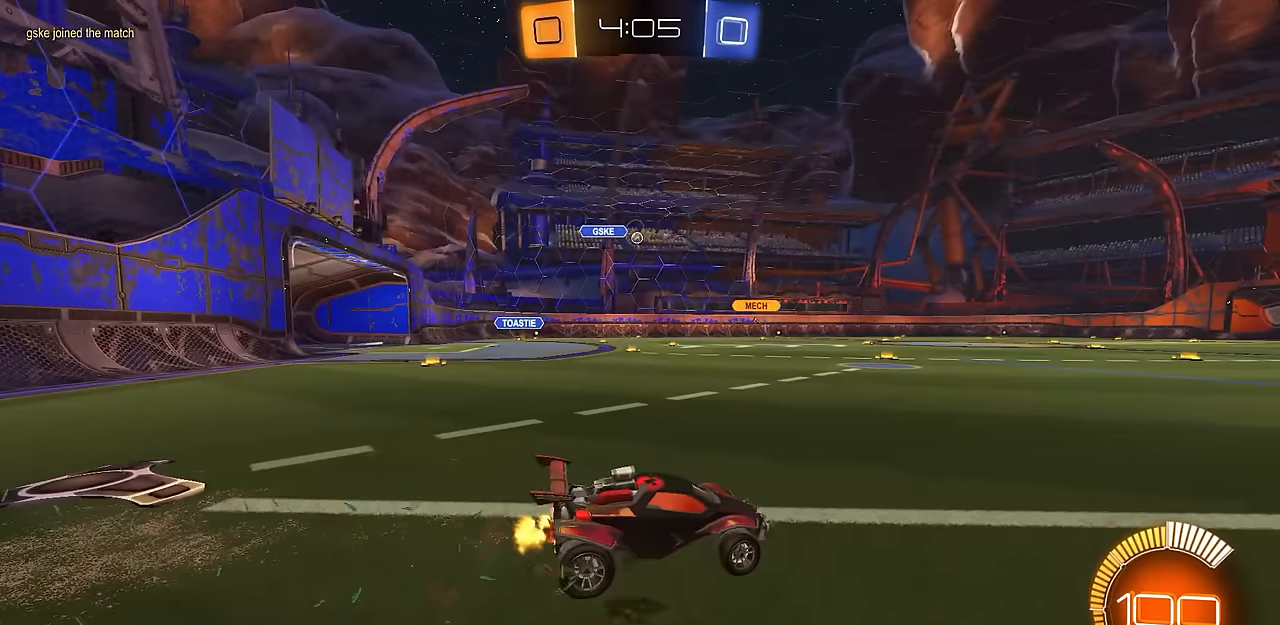
{"buttons": ["L1", "R2"], "left_stick": "down-right", "right_stick": "center", "events": [[83, "CIRCLE", "down"], [150, "CIRCLE", "up"], [167, "CROSS", "down"], [167, "left_stick", "up"], [183, "CROSS", "up"], [183, "L1", "down"], [233, "CROSS", "down"], [284, "left_stick", "down-right"], [317, "L1", "up"], [384, "CROSS", "up"], [500, "L1", "down"]]}
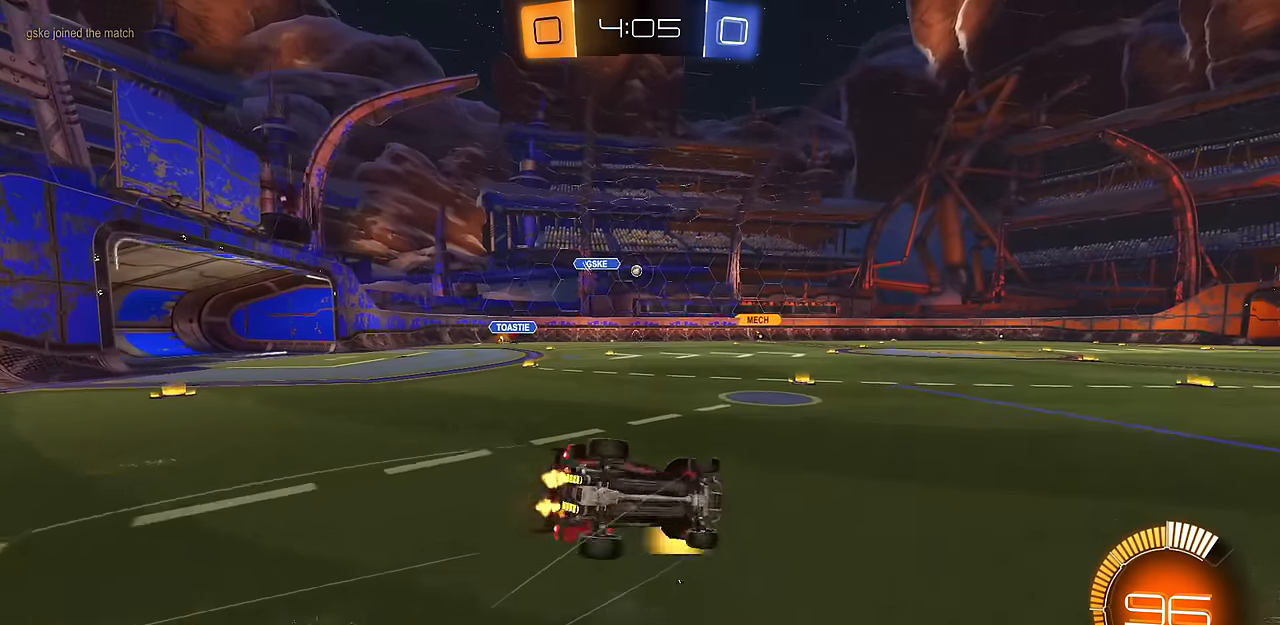
{"buttons": ["L1", "R2"], "left_stick": "down-left", "right_stick": "center", "events": [[351, "left_stick", "down"], [468, "left_stick", "down-left"]]}
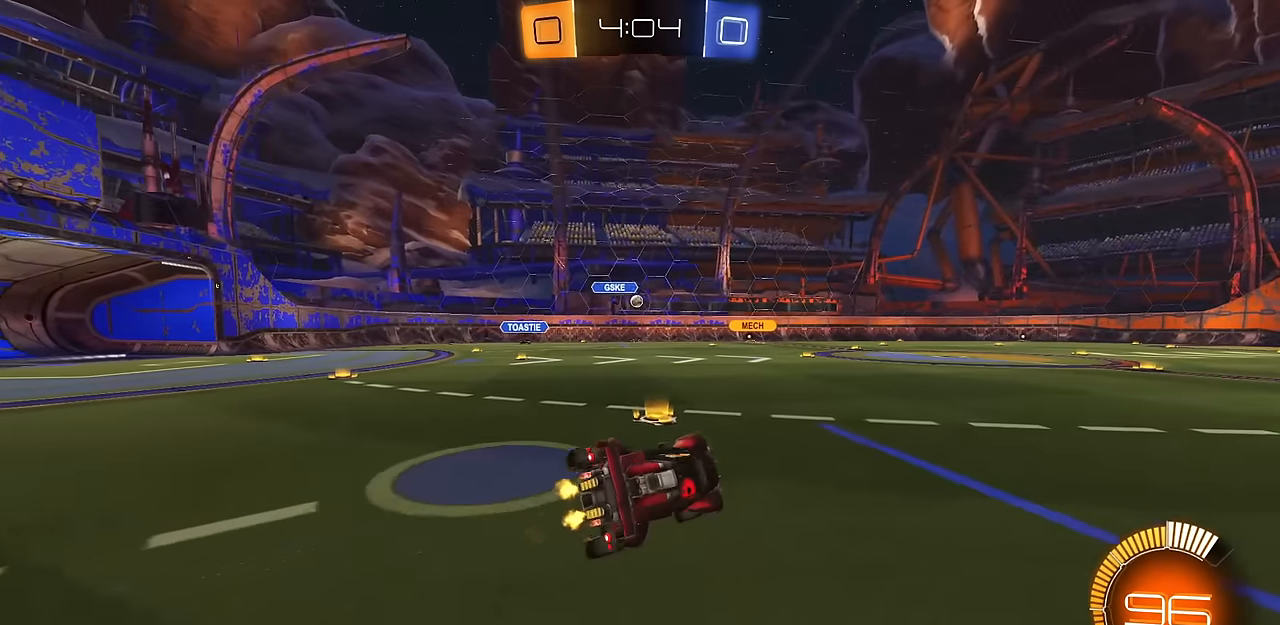
{"buttons": ["CIRCLE", "R2"], "left_stick": "center", "right_stick": "center", "events": [[117, "L1", "up"], [117, "left_stick", "center"], [183, "CIRCLE", "down"], [233, "left_stick", "right"], [367, "left_stick", "center"]]}
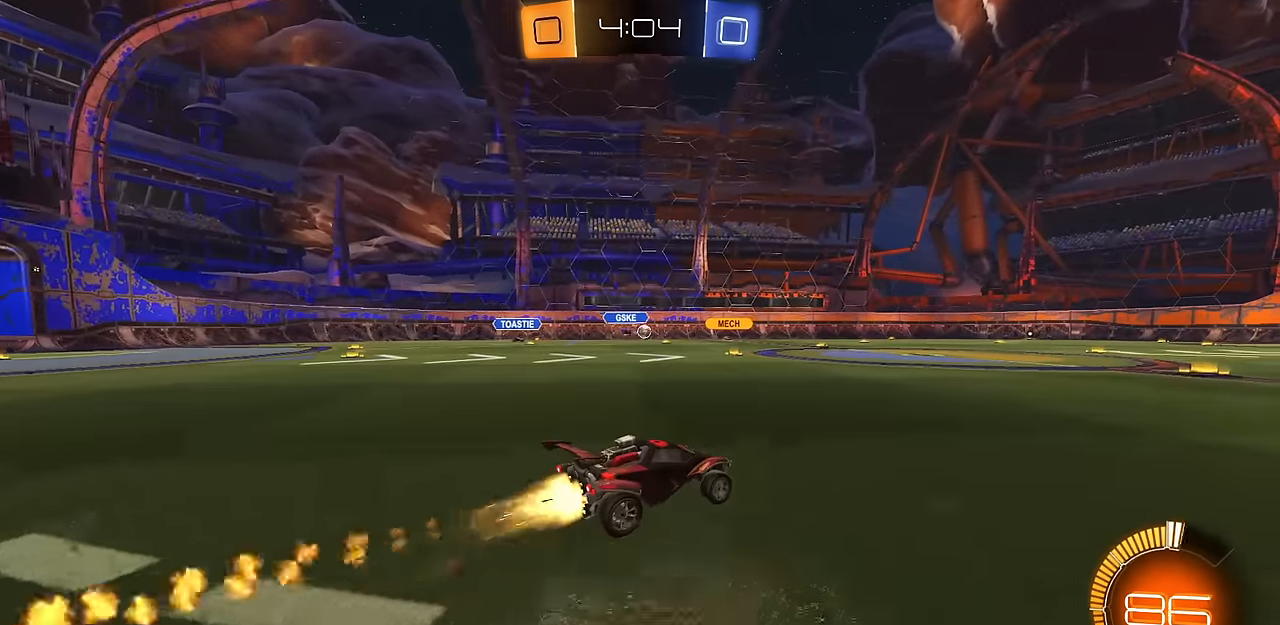
{"buttons": ["R2"], "left_stick": "center", "right_stick": "center", "events": [[84, "CIRCLE", "up"], [100, "left_stick", "up-right"], [201, "left_stick", "center"], [301, "CIRCLE", "down"], [501, "CIRCLE", "up"]]}
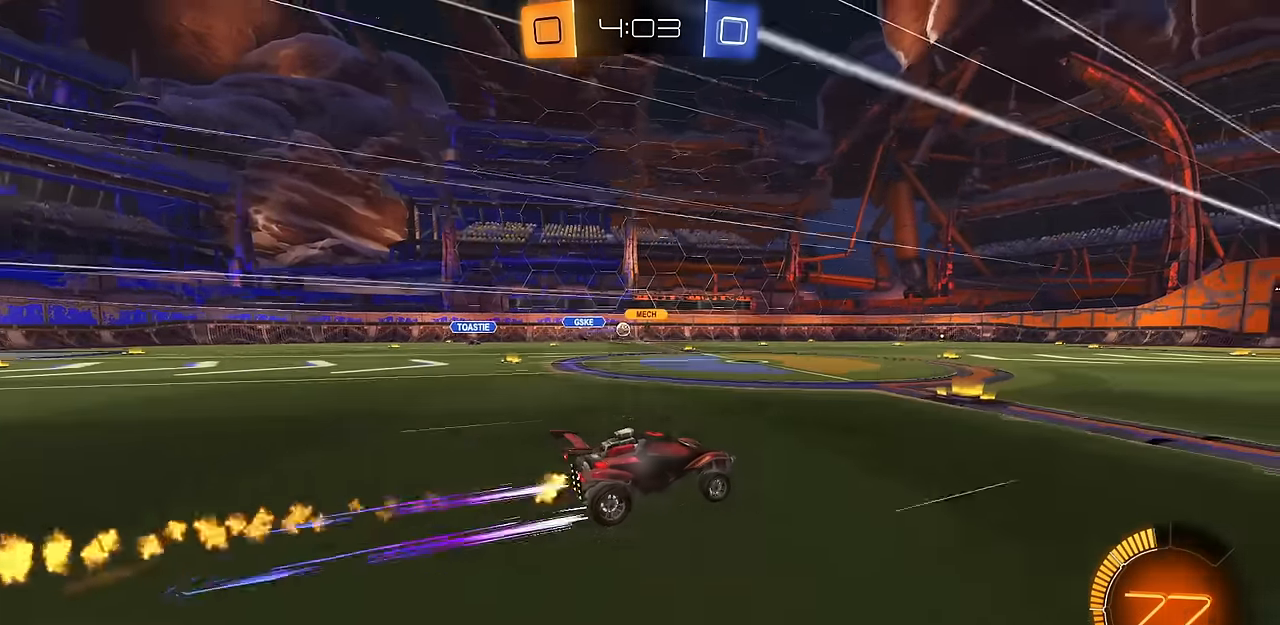
{"buttons": ["R2"], "left_stick": "right", "right_stick": "center", "events": [[83, "left_stick", "up-left"], [167, "R1", "down"], [300, "R1", "up"], [417, "left_stick", "right"]]}
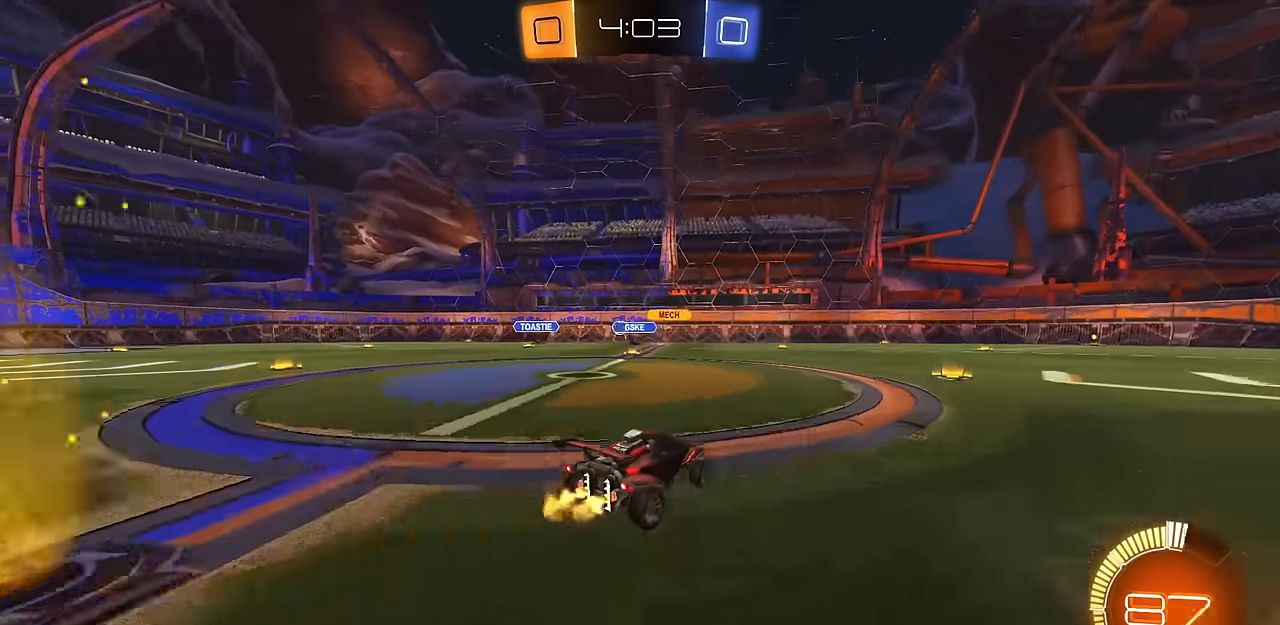
{"buttons": ["R2"], "left_stick": "center", "right_stick": "center", "events": [[134, "left_stick", "center"]]}
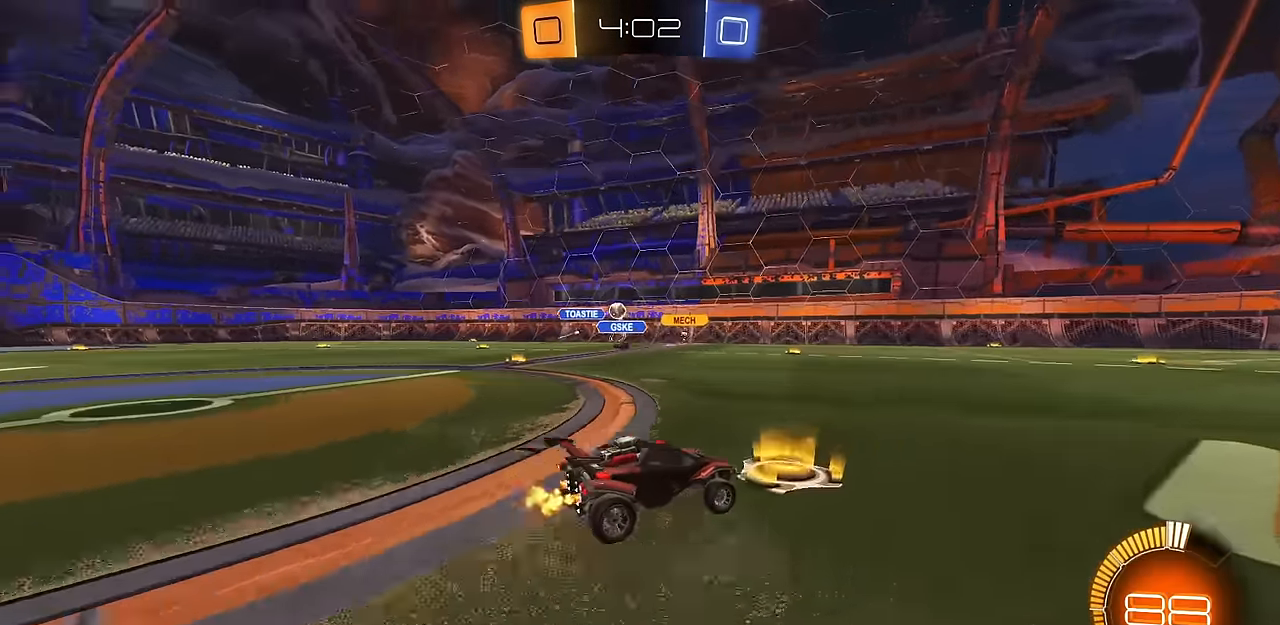
{"buttons": ["R2"], "left_stick": "right", "right_stick": "center", "events": [[50, "left_stick", "right"]]}
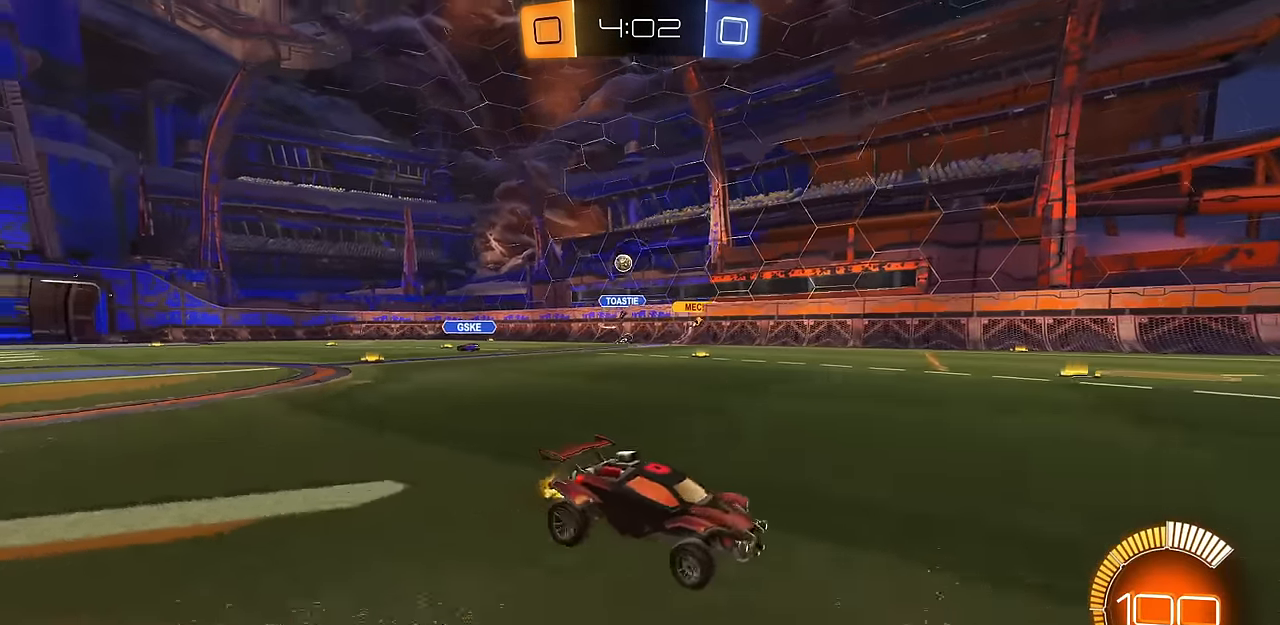
{"buttons": ["R2"], "left_stick": "left", "right_stick": "center", "events": [[184, "left_stick", "center"], [284, "left_stick", "left"], [317, "R1", "down"], [484, "R1", "up"]]}
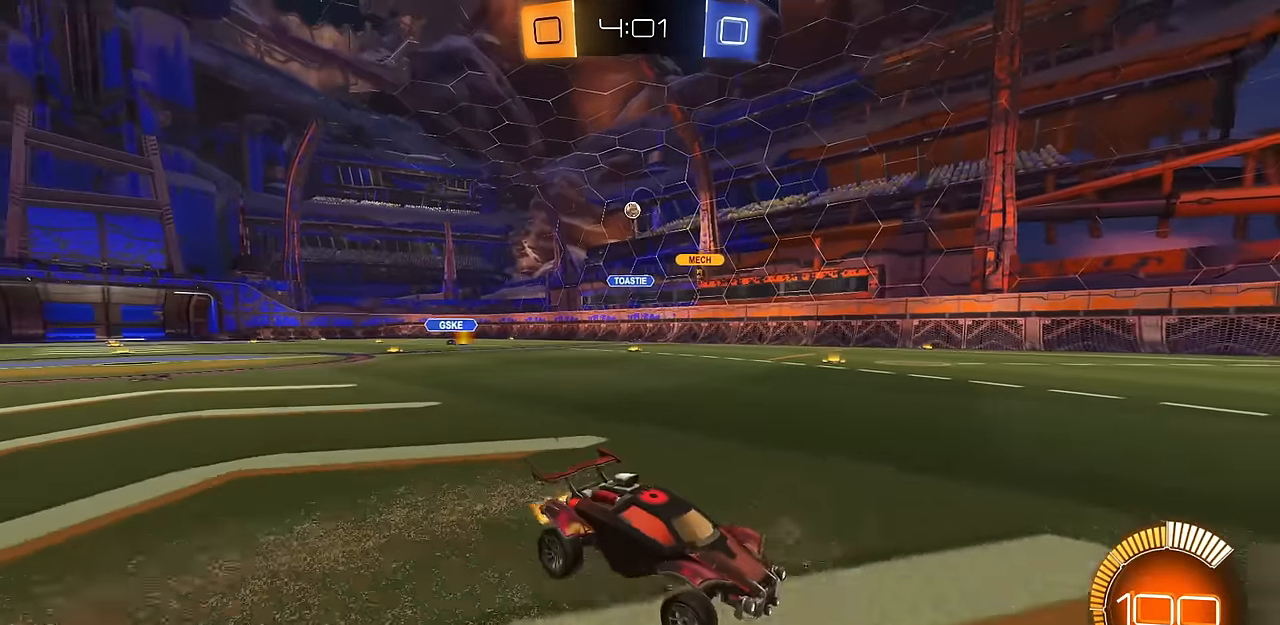
{"buttons": ["R2"], "left_stick": "left", "right_stick": "center", "events": [[233, "R1", "down"], [317, "R1", "up"]]}
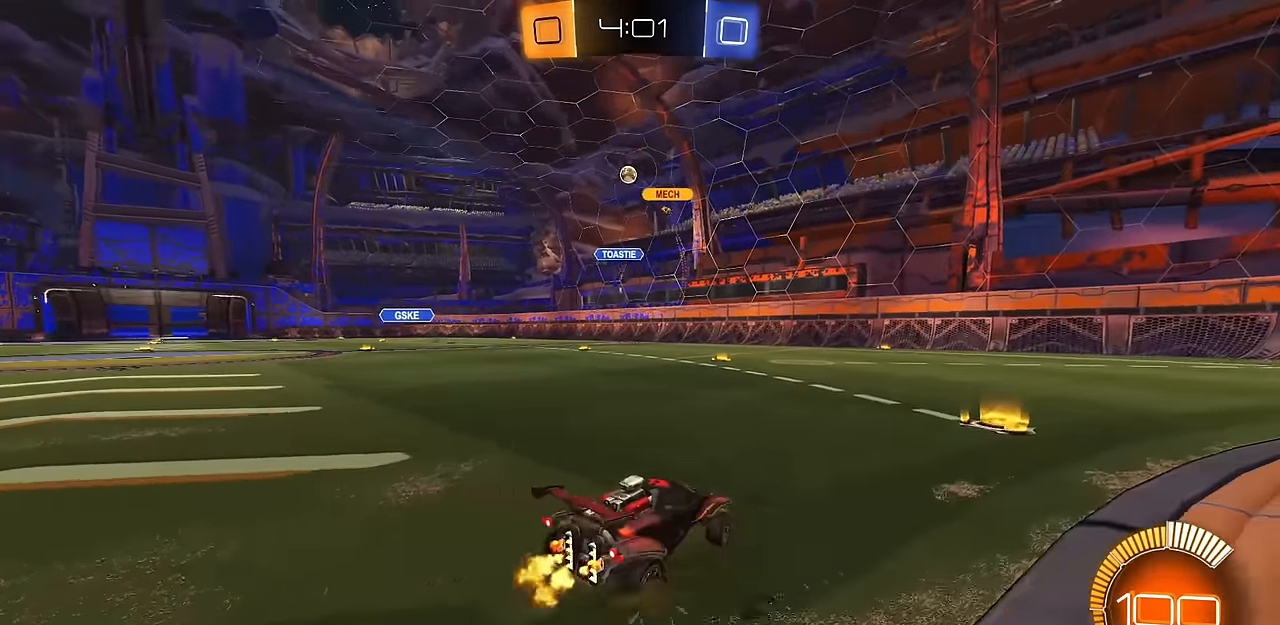
{"buttons": ["CIRCLE", "R2"], "left_stick": "center", "right_stick": "center", "events": [[468, "left_stick", "center"], [484, "CIRCLE", "down"]]}
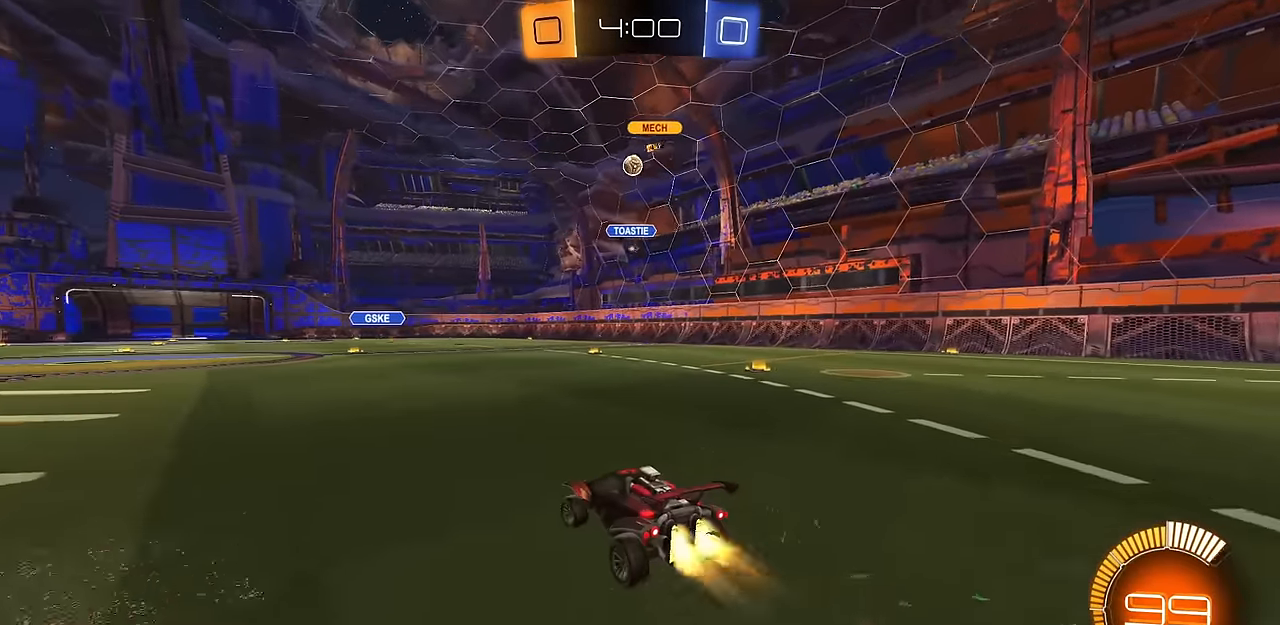
{"buttons": ["CROSS", "CIRCLE", "R2"], "left_stick": "center", "right_stick": "center", "events": [[50, "CIRCLE", "up"], [384, "CIRCLE", "down"], [500, "CROSS", "down"]]}
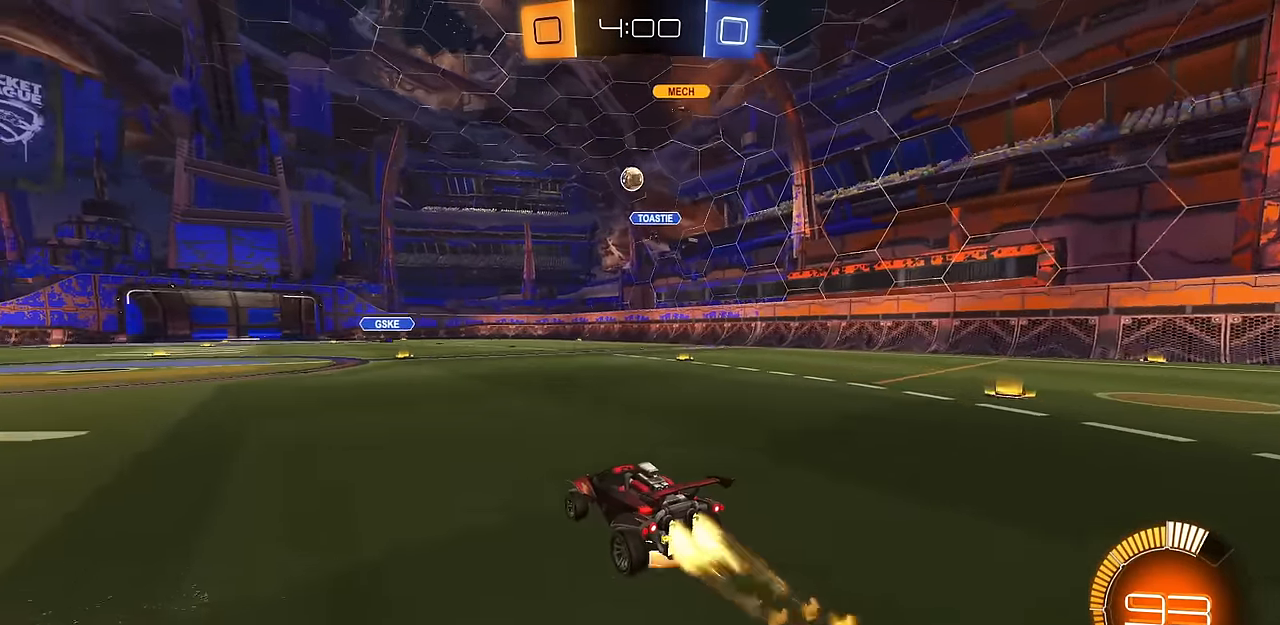
{"buttons": ["L1"], "left_stick": "down-right", "right_stick": "center", "events": [[17, "L1", "down"], [17, "left_stick", "up-right"], [50, "CIRCLE", "up"], [50, "CROSS", "up"], [67, "CIRCLE", "down"], [100, "CROSS", "down"], [134, "left_stick", "down-right"], [201, "CIRCLE", "up"], [234, "CROSS", "up"], [267, "R2", "up"]]}